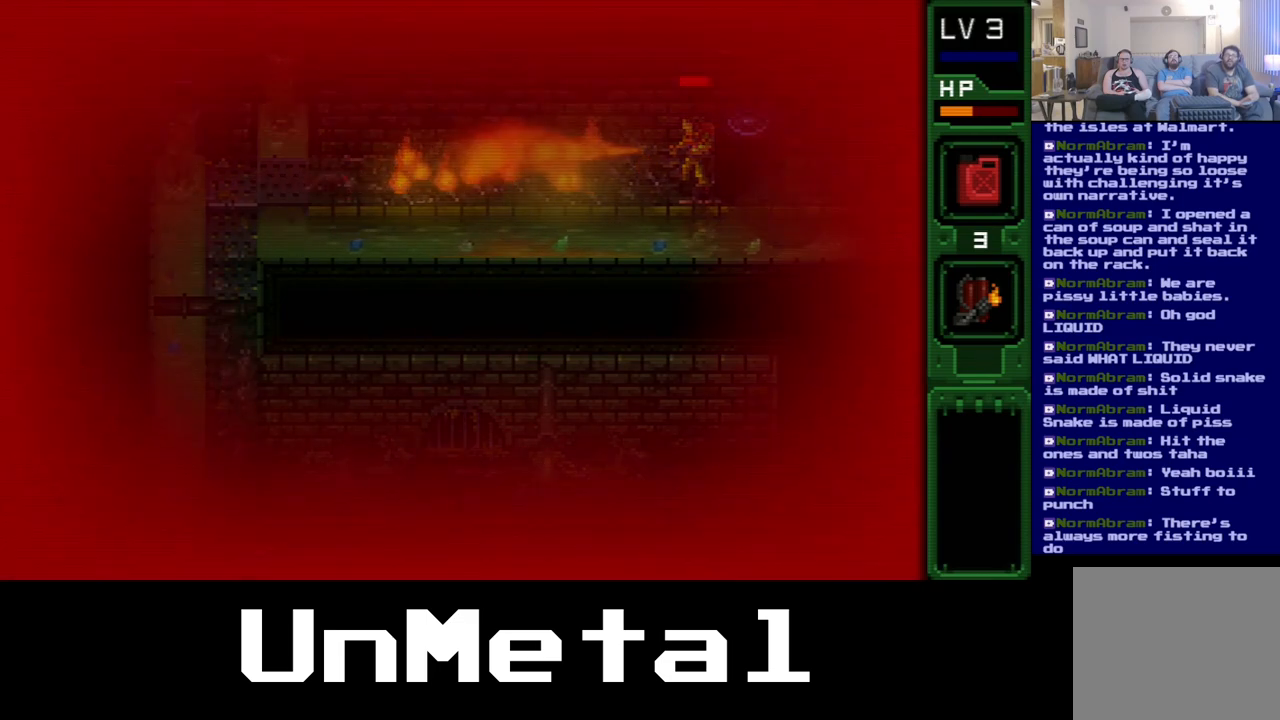
Gameplay with a controller (Xbox layout); each line is a JSON object with the inputs held at the frame after it. "events" lists button and stick changes between this image and that frame as [ms after this image, input, new state], when the widget could be followed in between. Not read: L3 R3.
{"buttons": ["R2"], "left_stick": "center", "right_stick": "center", "events": []}
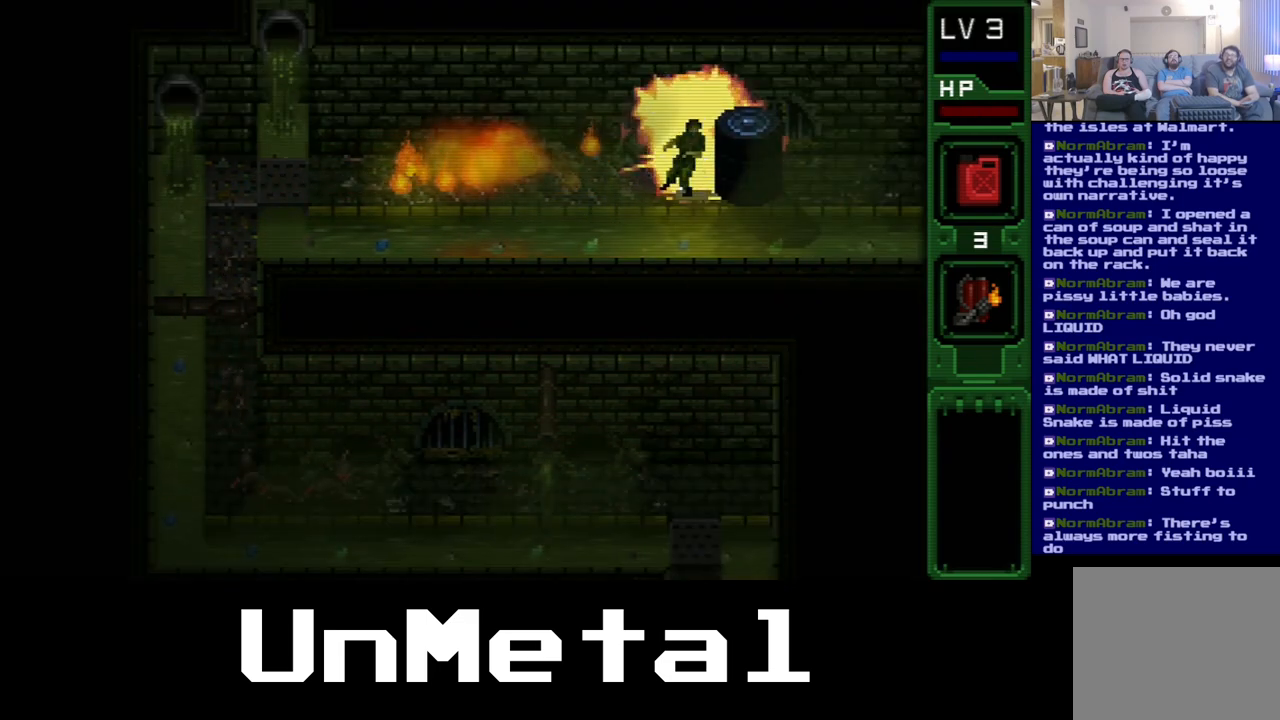
{"buttons": [], "left_stick": "center", "right_stick": "center", "events": [[17, "R2", "up"]]}
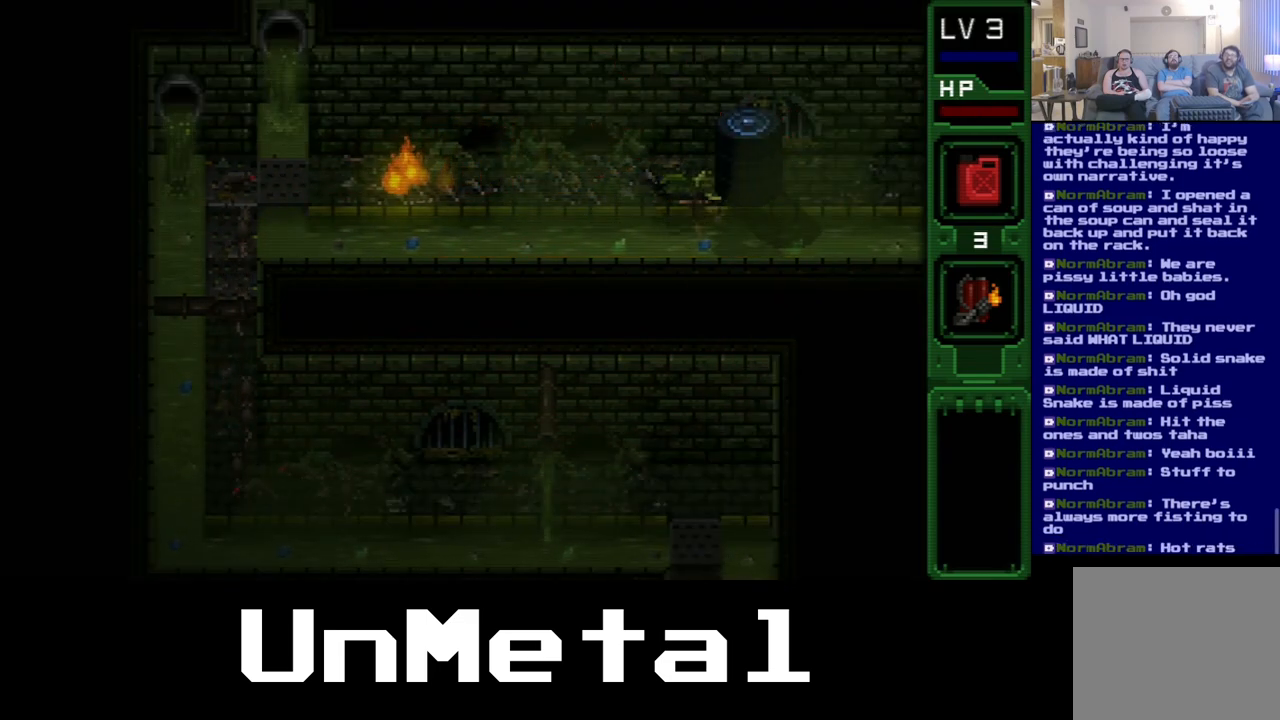
{"buttons": [], "left_stick": "center", "right_stick": "center", "events": []}
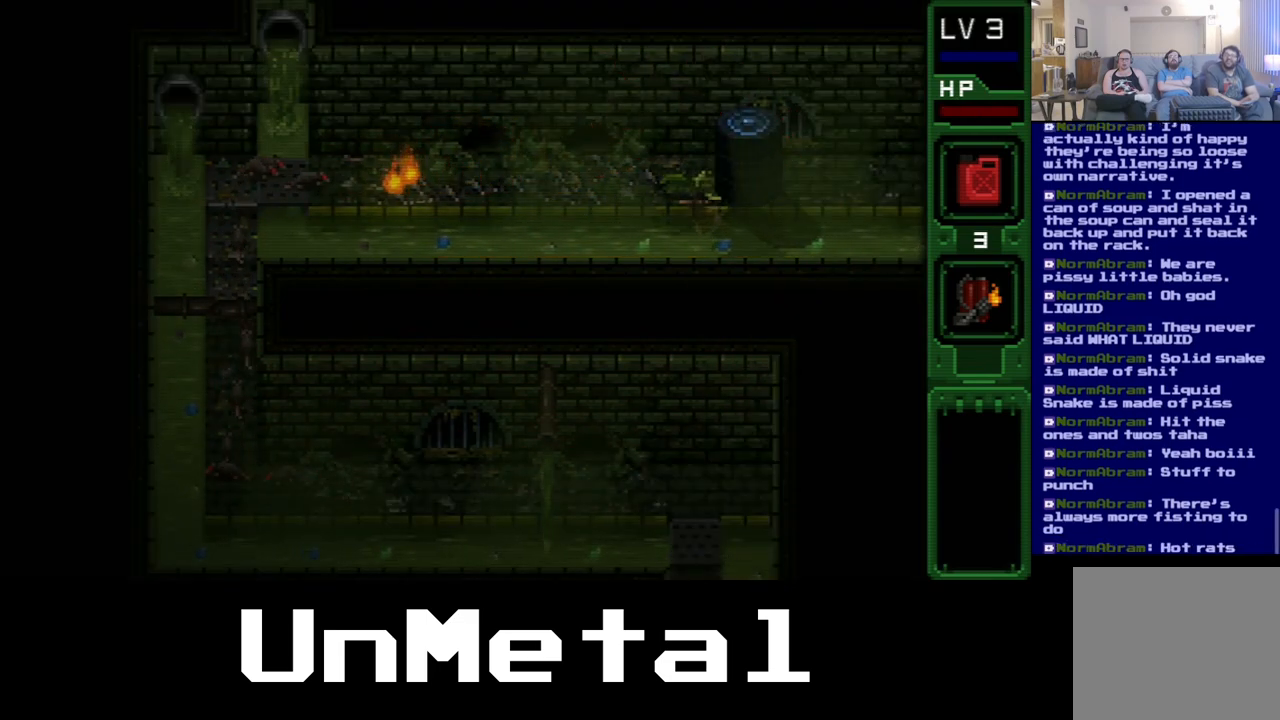
{"buttons": [], "left_stick": "center", "right_stick": "center", "events": []}
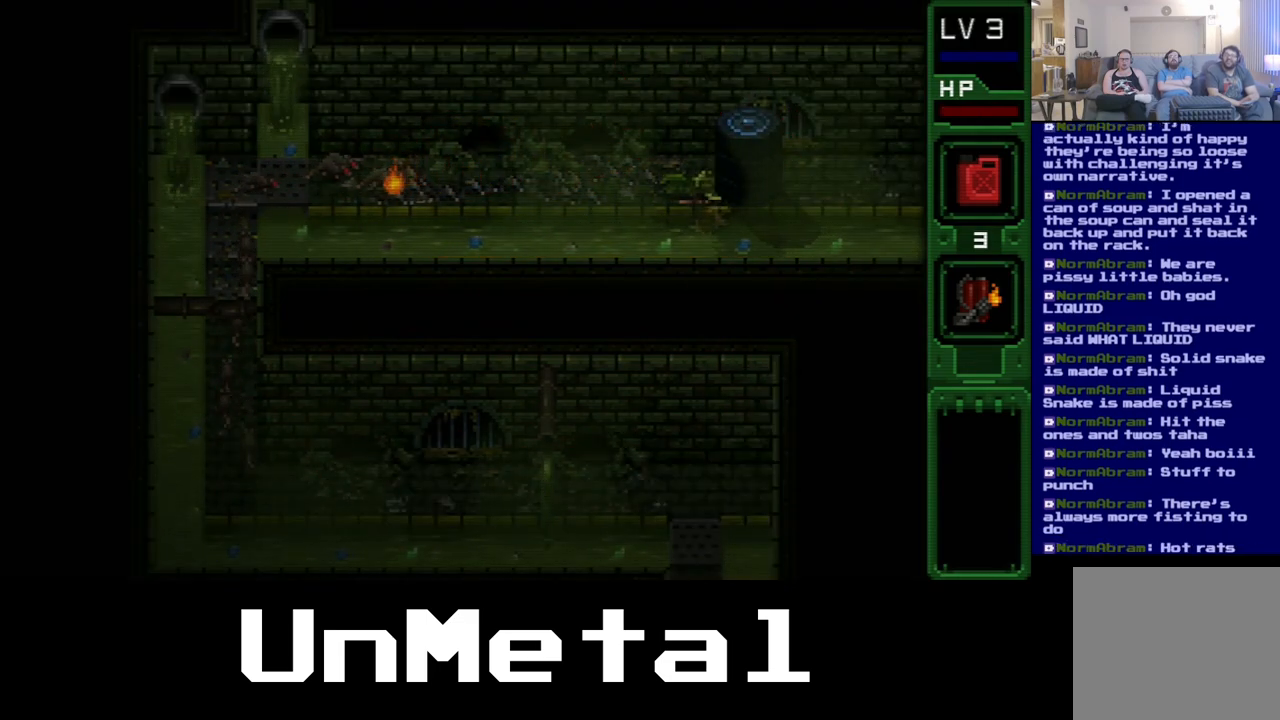
{"buttons": [], "left_stick": "center", "right_stick": "center", "events": []}
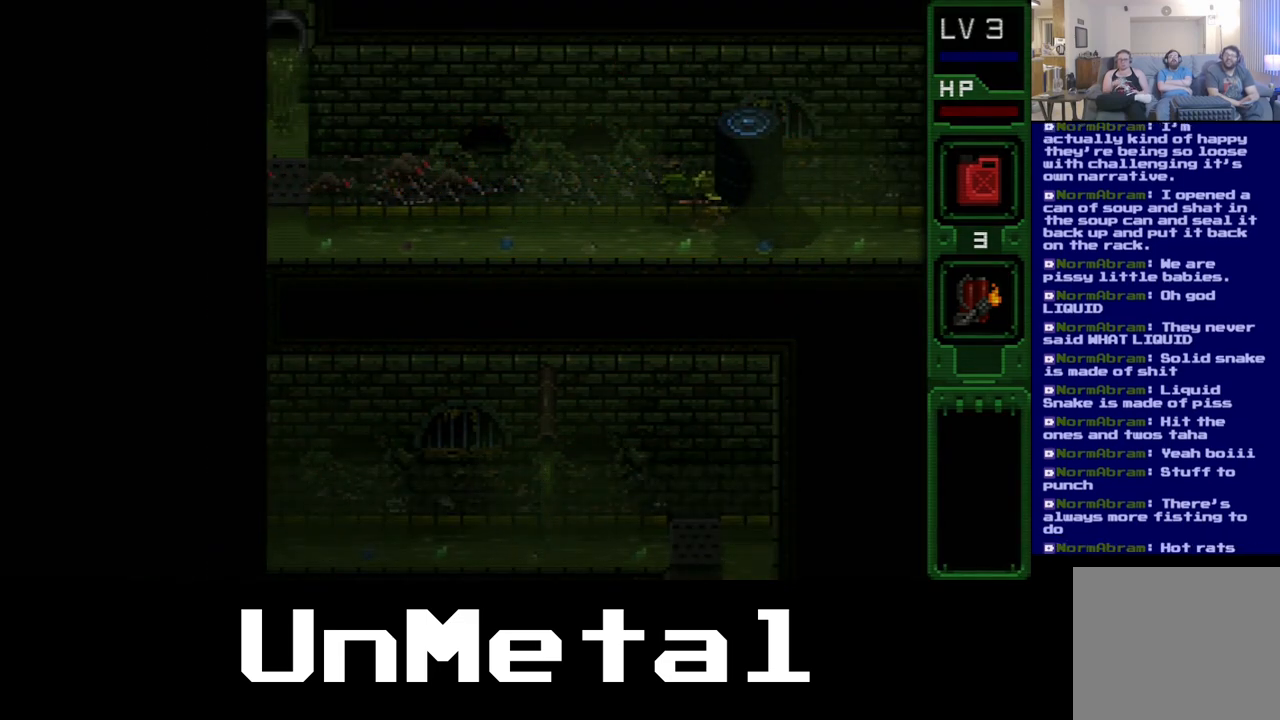
{"buttons": [], "left_stick": "center", "right_stick": "center", "events": []}
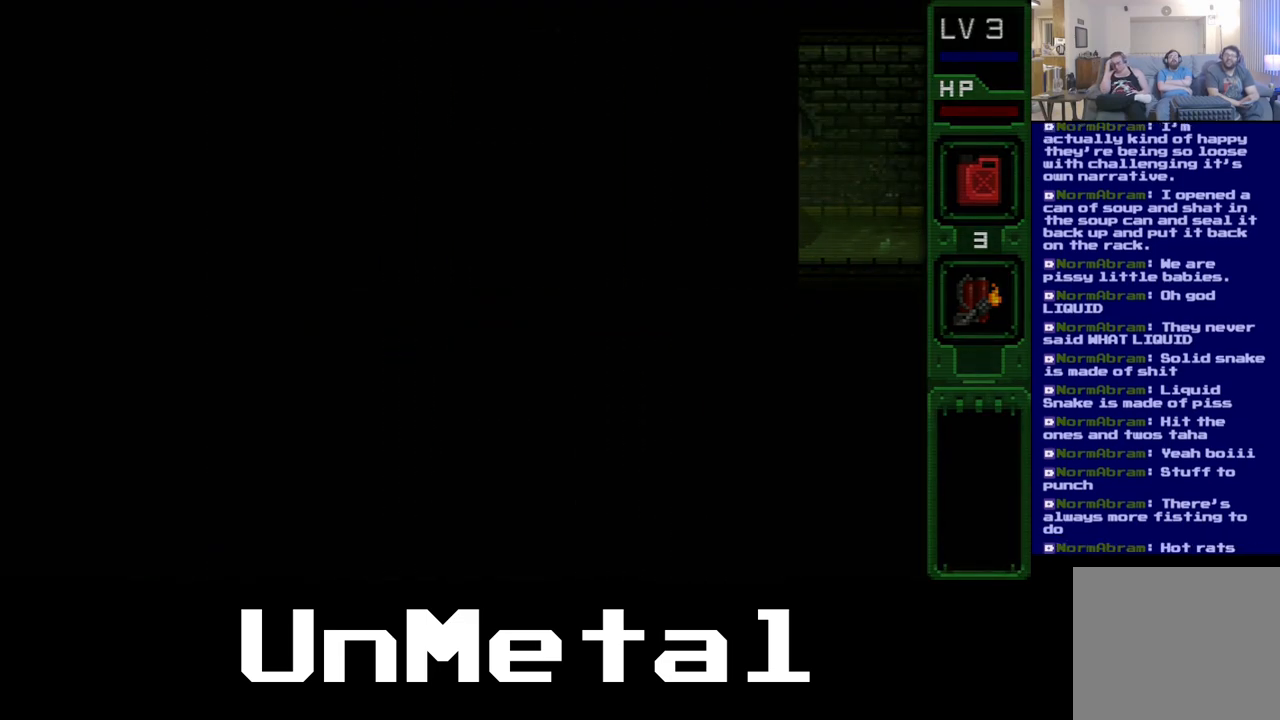
{"buttons": [], "left_stick": "center", "right_stick": "center", "events": []}
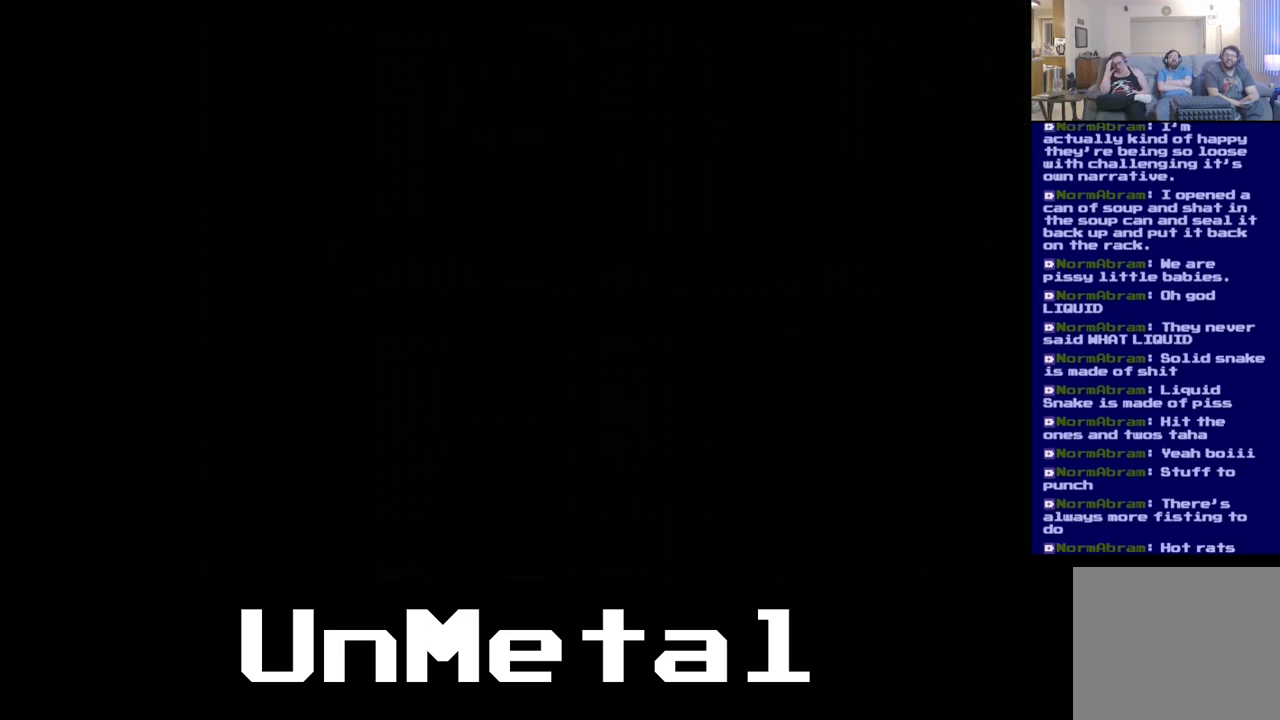
{"buttons": [], "left_stick": "center", "right_stick": "center", "events": []}
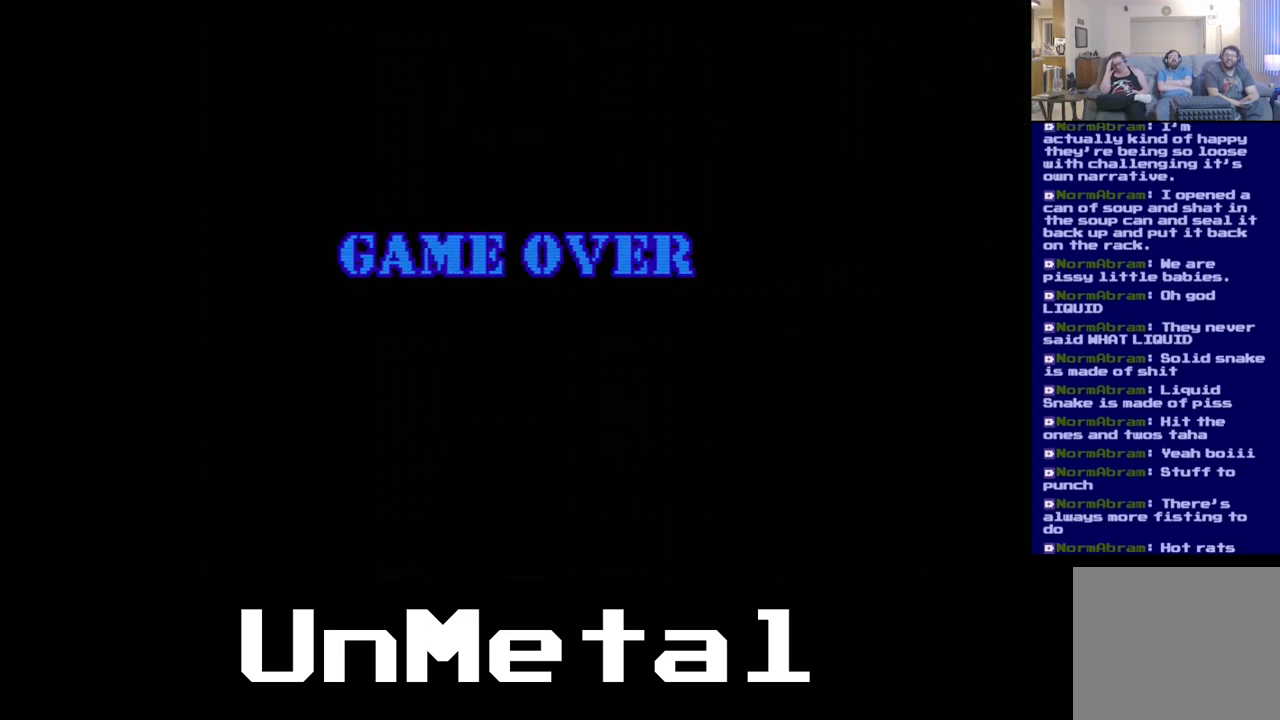
{"buttons": [], "left_stick": "center", "right_stick": "center", "events": []}
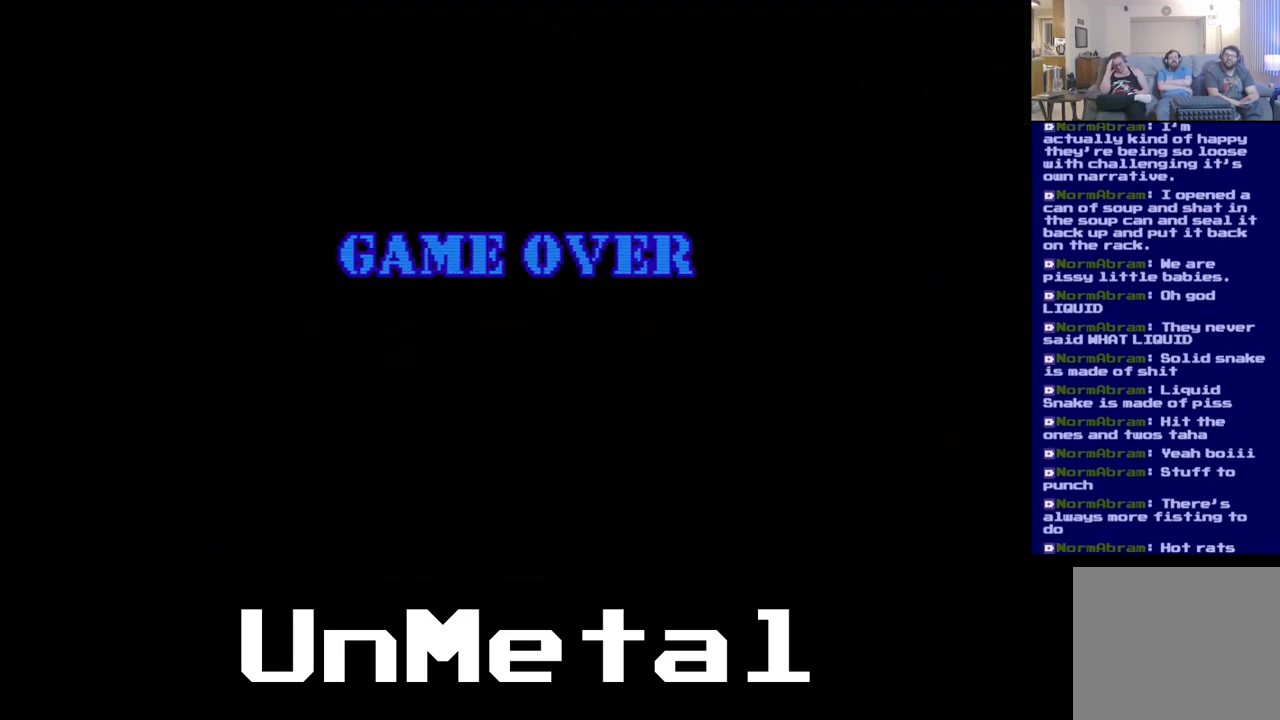
{"buttons": [], "left_stick": "center", "right_stick": "center", "events": []}
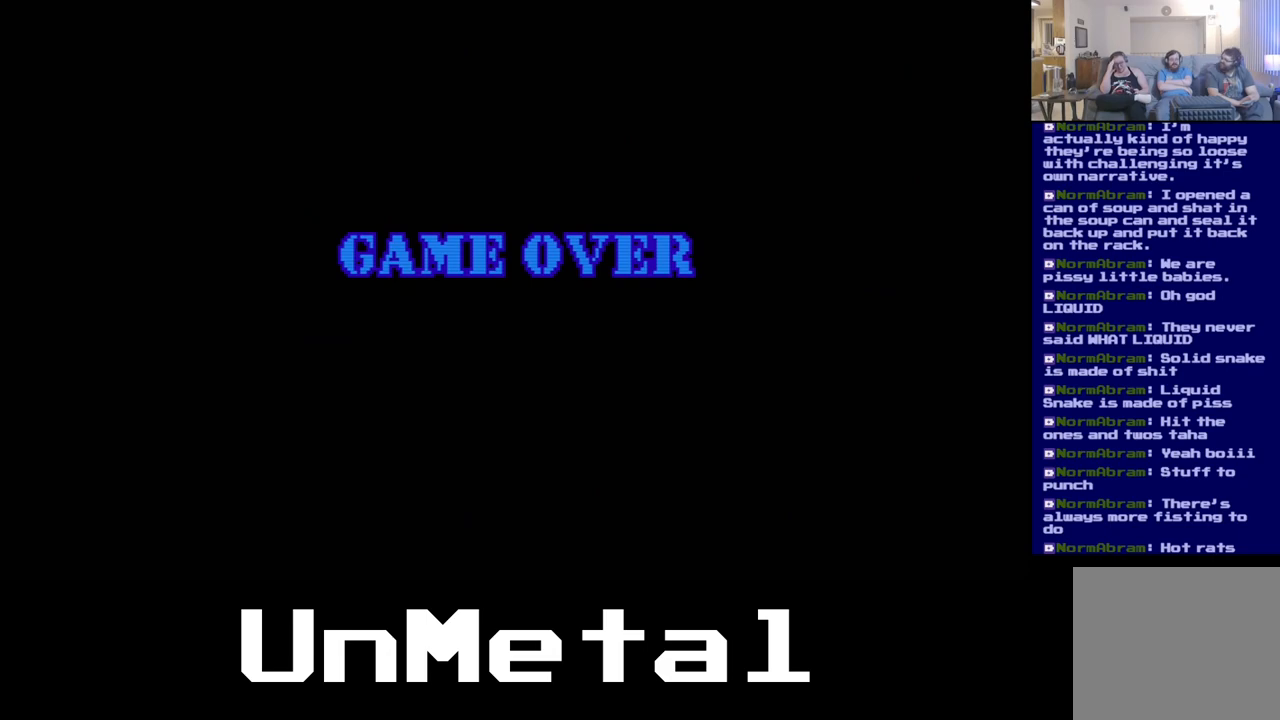
{"buttons": [], "left_stick": "center", "right_stick": "center", "events": []}
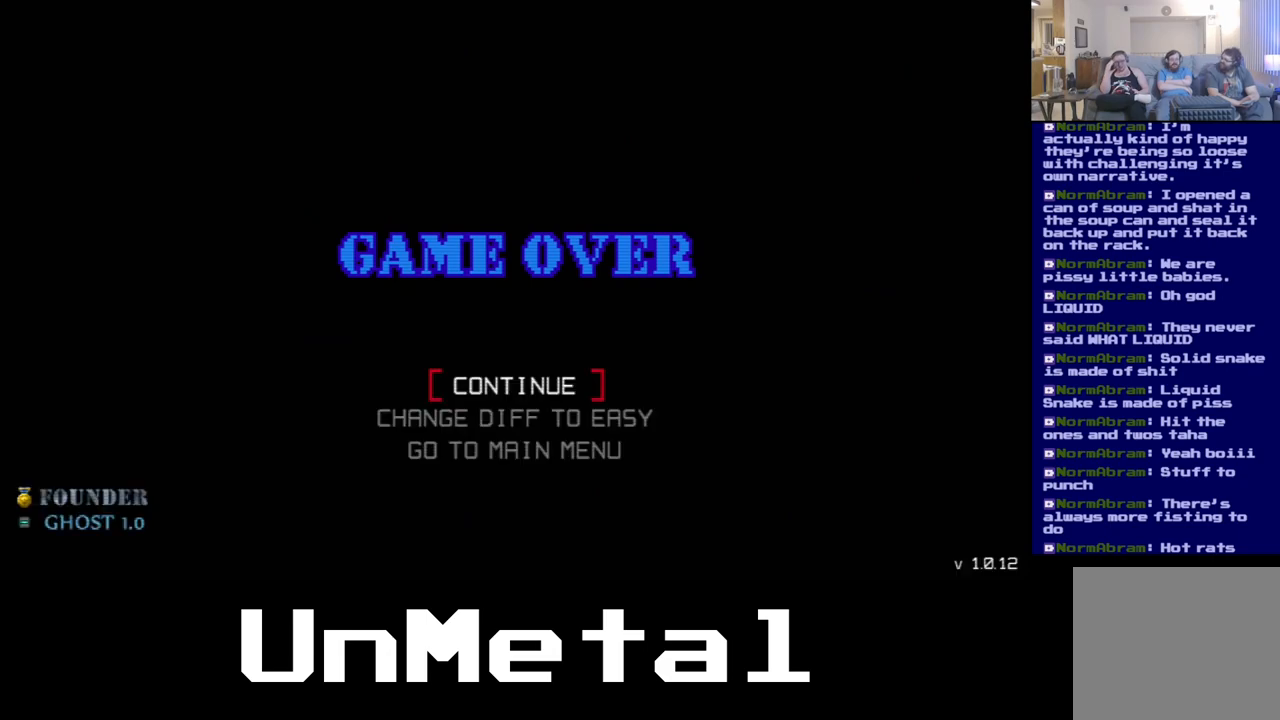
{"buttons": [], "left_stick": "center", "right_stick": "center", "events": []}
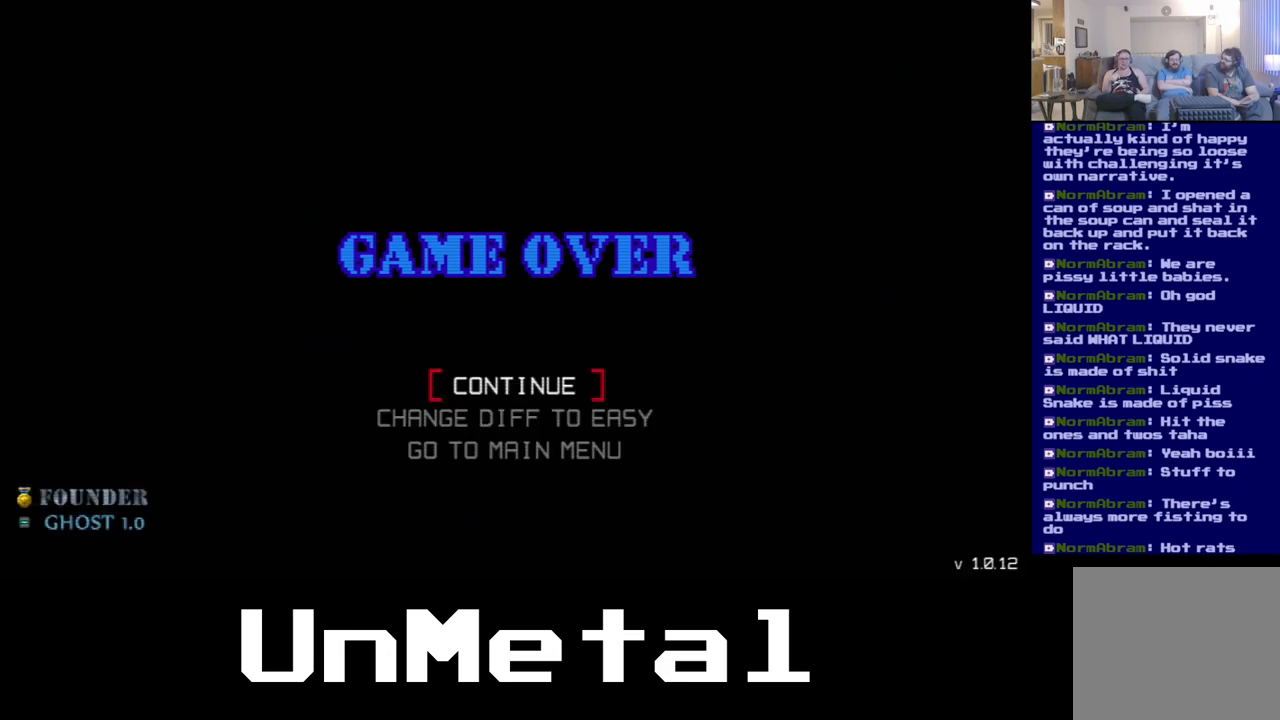
{"buttons": [], "left_stick": "center", "right_stick": "center", "events": [[383, "A", "down"], [433, "A", "up"]]}
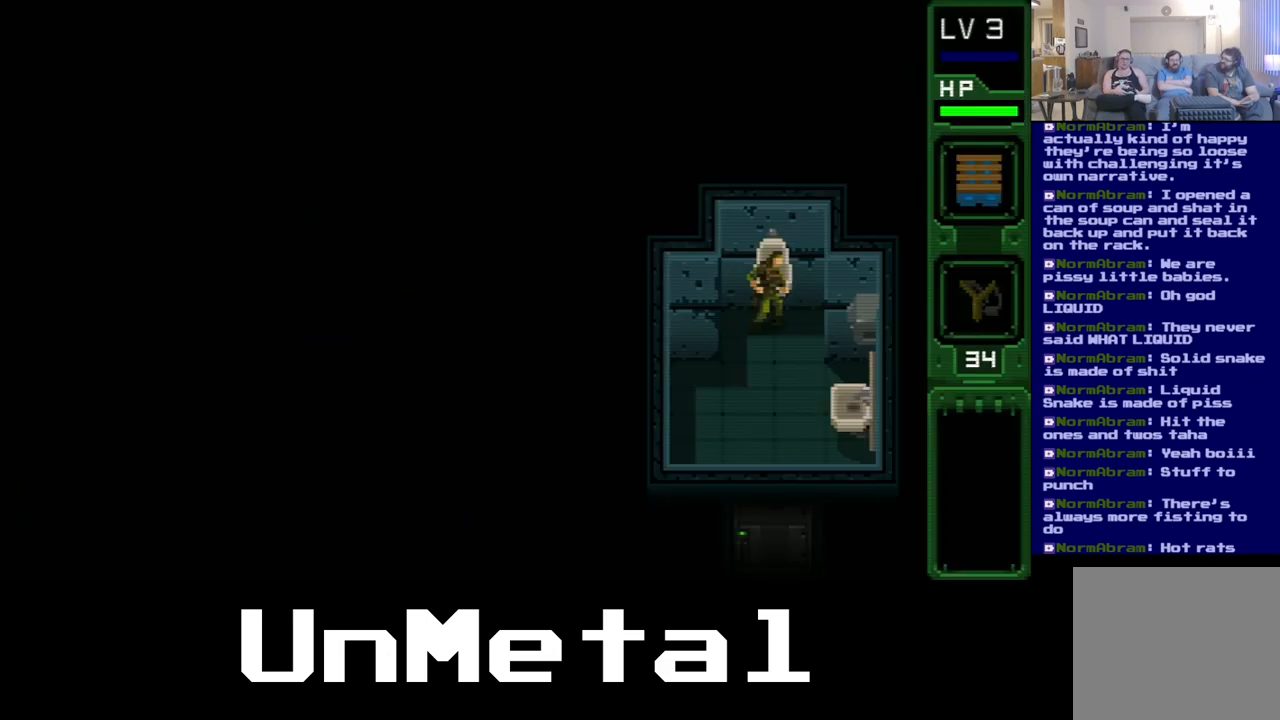
{"buttons": [], "left_stick": "center", "right_stick": "center", "events": []}
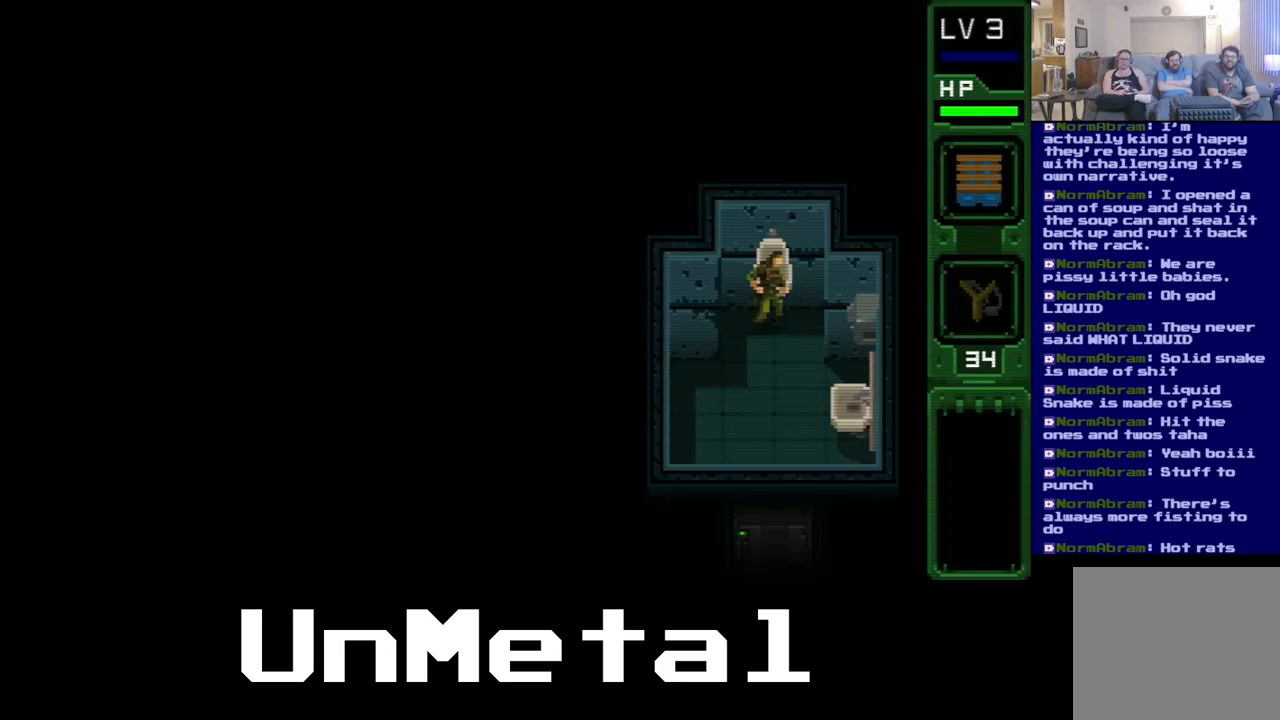
{"buttons": ["DPAD_DOWN"], "left_stick": "center", "right_stick": "center", "events": [[83, "DPAD_DOWN", "down"]]}
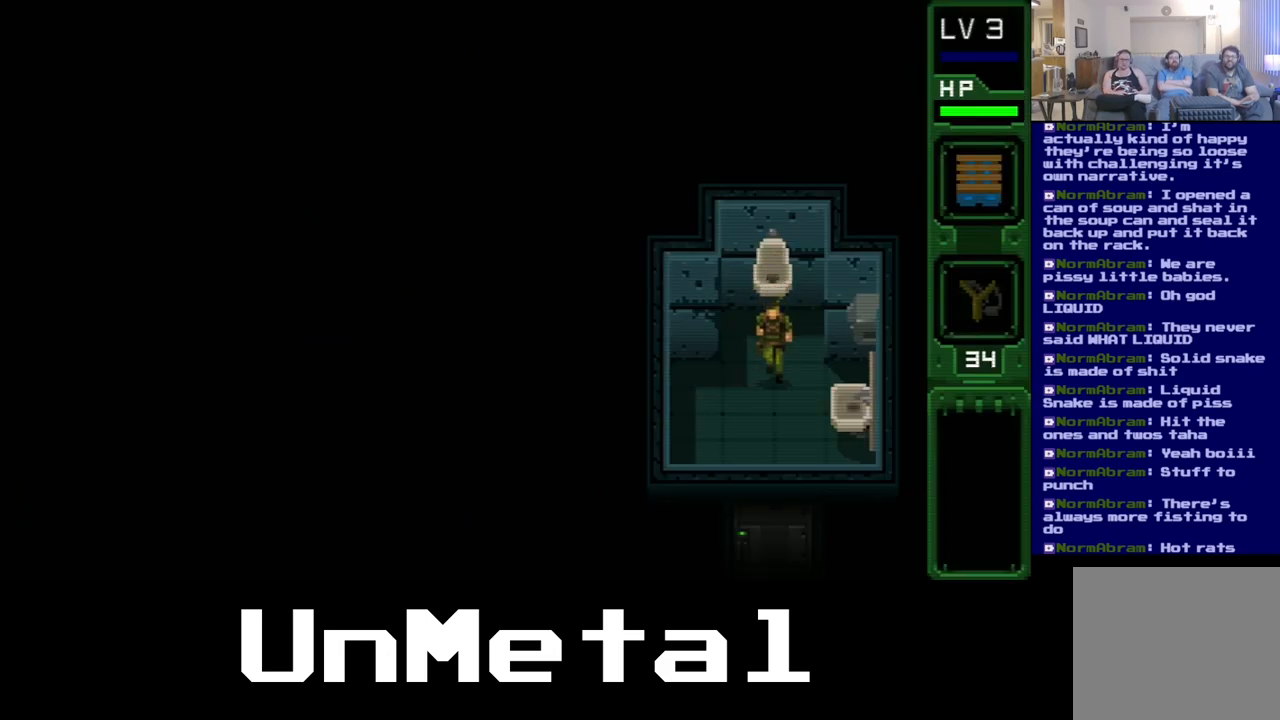
{"buttons": ["DPAD_DOWN"], "left_stick": "center", "right_stick": "center", "events": []}
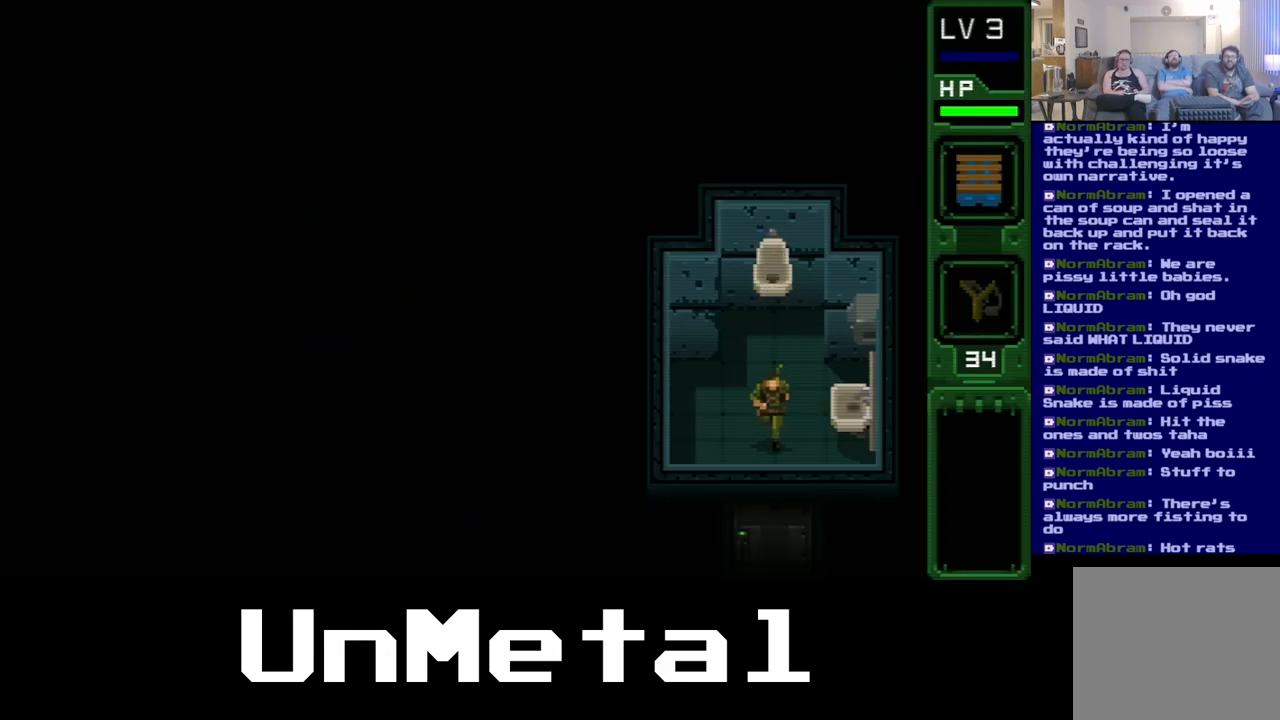
{"buttons": ["DPAD_DOWN"], "left_stick": "center", "right_stick": "center", "events": []}
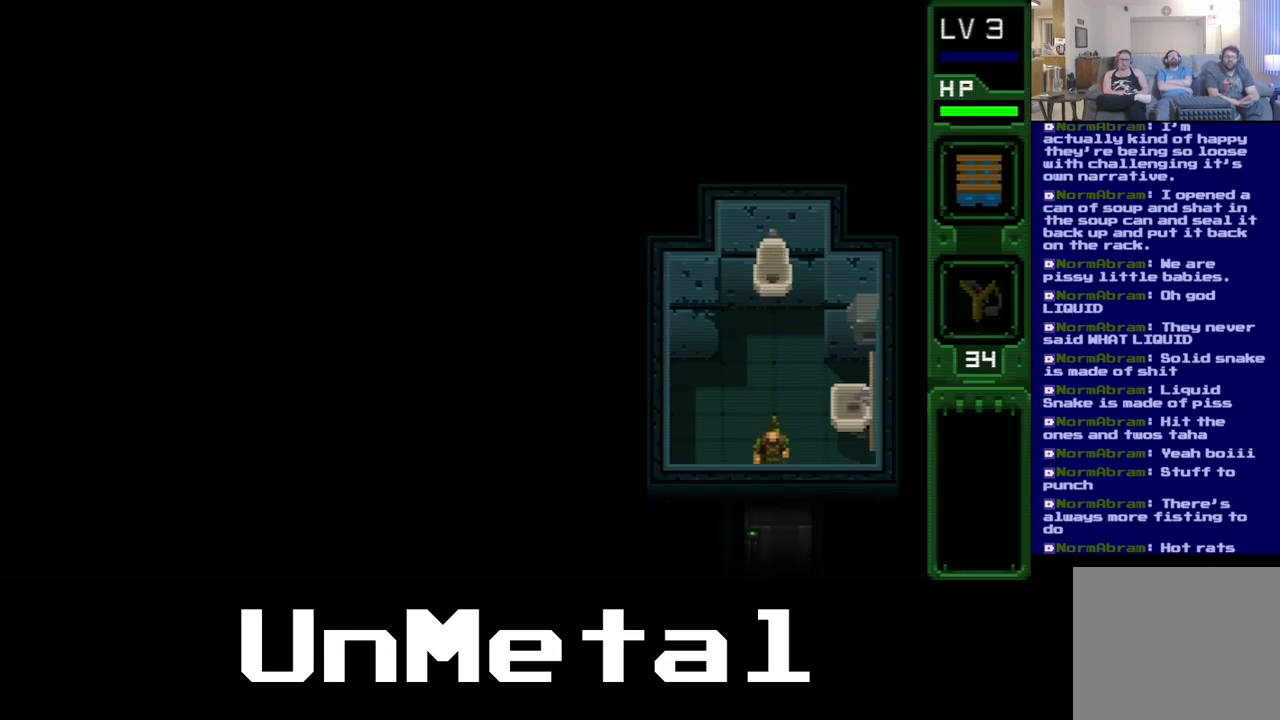
{"buttons": ["DPAD_DOWN"], "left_stick": "center", "right_stick": "center", "events": []}
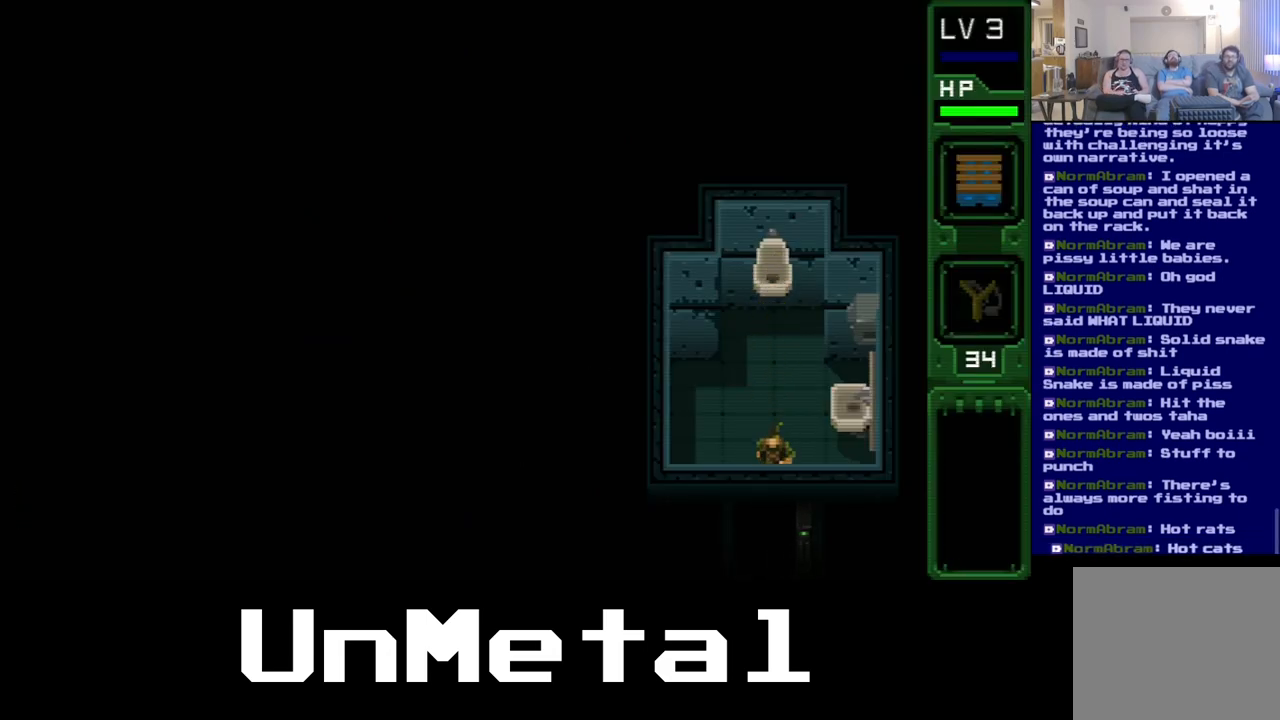
{"buttons": ["DPAD_DOWN"], "left_stick": "center", "right_stick": "center", "events": []}